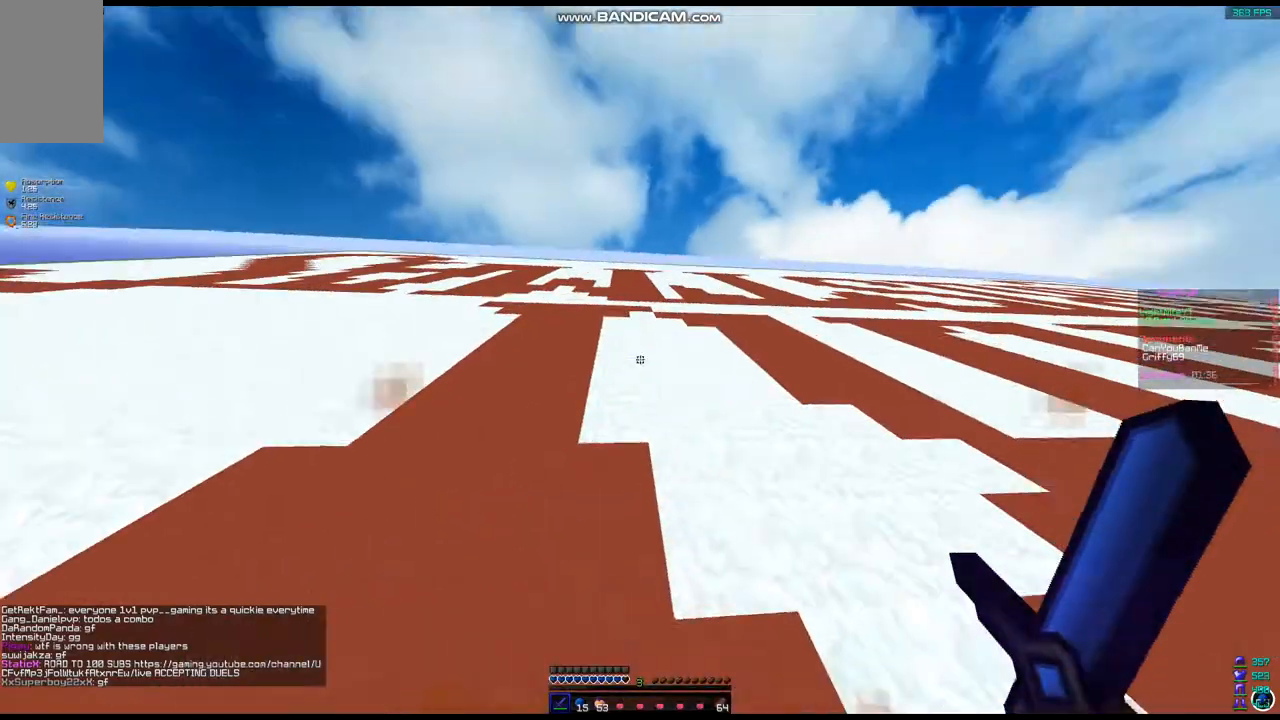
Gameplay with keyboard and mouse; each line is a JSON object with the keys and mouse buttons held at the frame after it. "events" lists presses ("down") and releases ("up") of "a", "d", "s", "space", "w", "mouse_left" and "mouse_right" between this image and that frame as [ms after this image, input, new state], when the widget could be followed in between. "mouse_left", "mouse_right" = the "left", "right" buttons of the "mouse" list. No other keys are recorded. Fast repeated clicks can show as one long hold. Mouse movement is not recorded.
{"keys": ["space", "w"], "mouse": ["left", "right"], "events": [[72, "space", "down"], [501, "mouse_left", "down"], [501, "mouse_right", "down"]]}
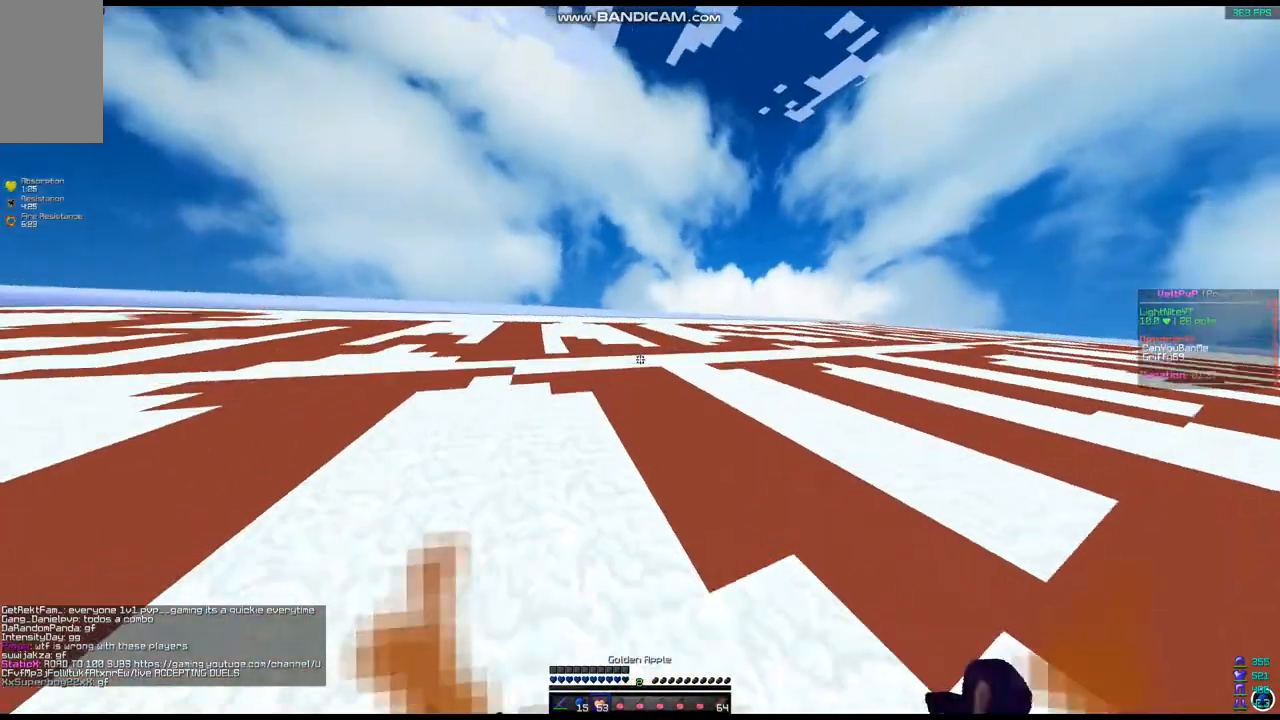
{"keys": ["w"], "mouse": ["left", "right"], "events": [[71, "space", "up"]]}
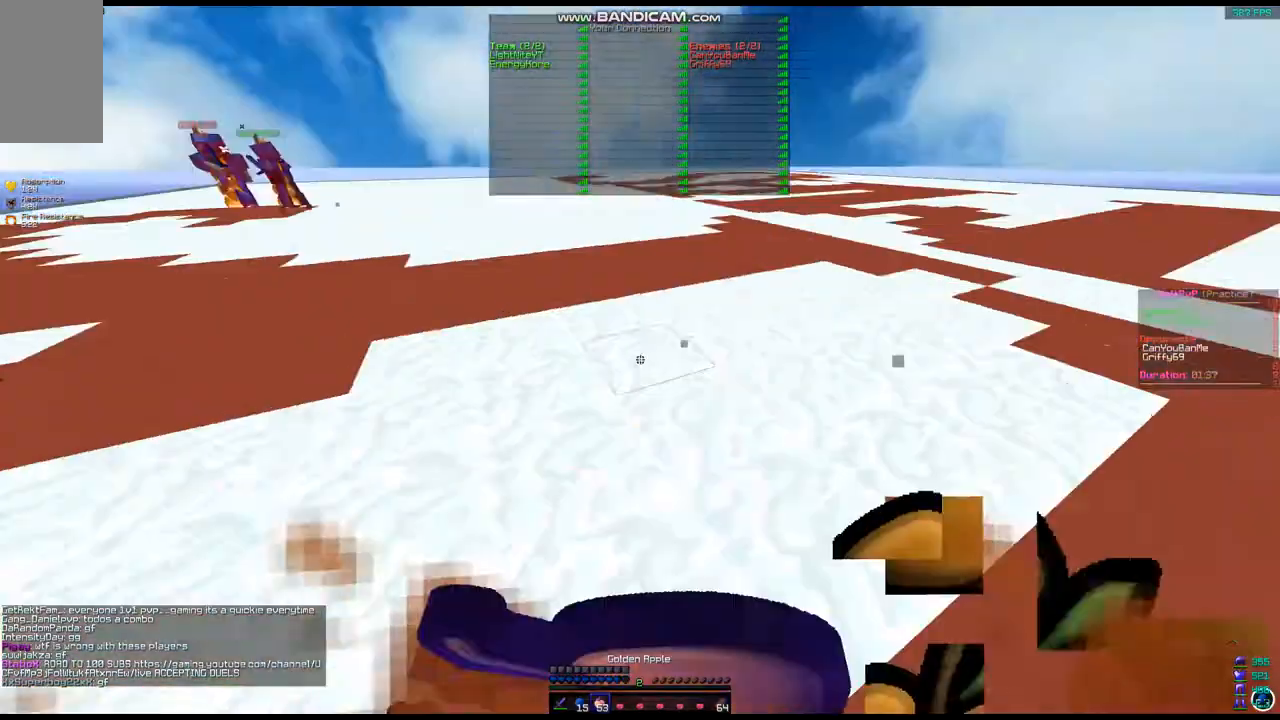
{"keys": ["d", "w"], "mouse": ["left", "right"], "events": [[358, "d", "down"]]}
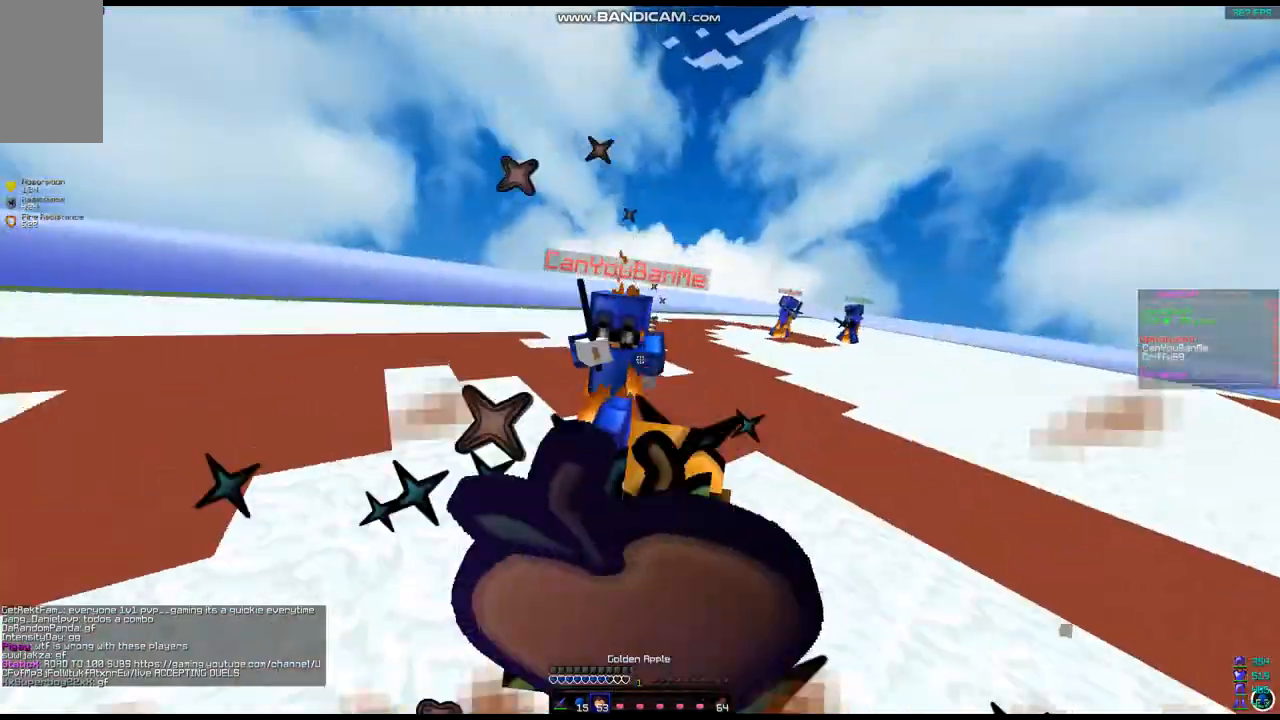
{"keys": ["w"], "mouse": ["left", "right"], "events": [[500, "d", "up"]]}
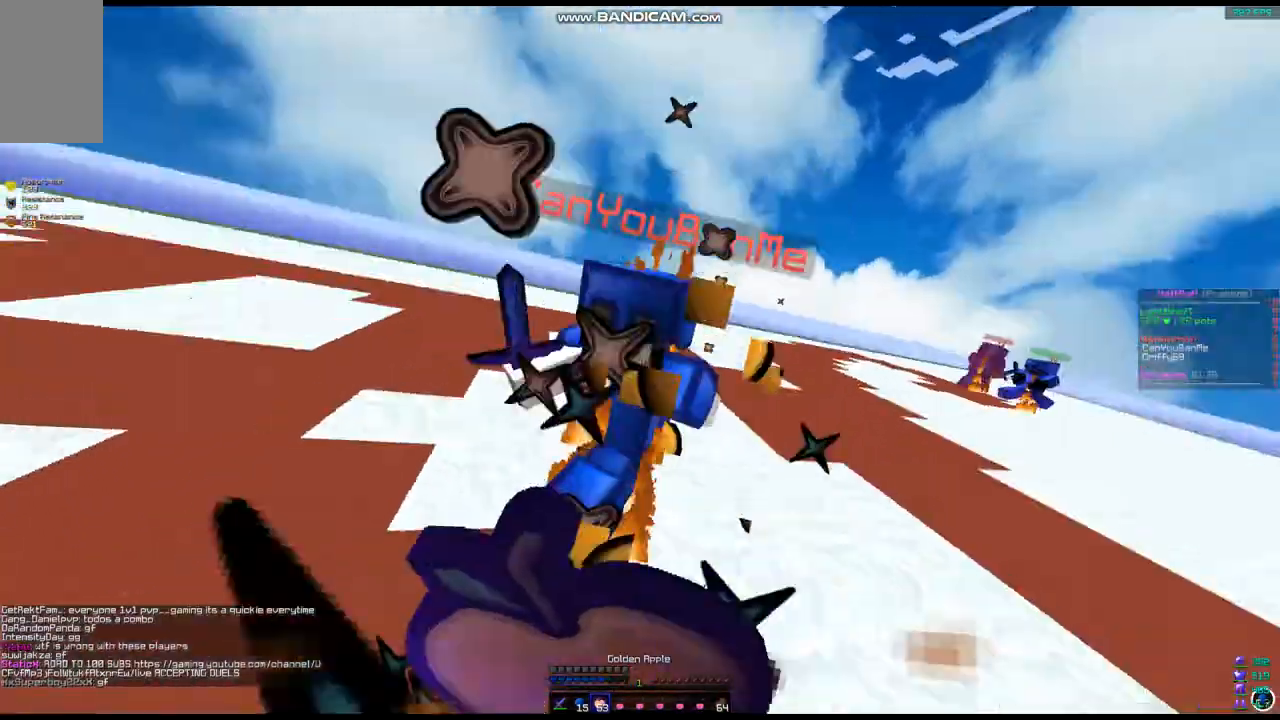
{"keys": ["w"], "mouse": ["left"], "events": [[179, "mouse_left", "up"], [250, "mouse_right", "up"], [322, "mouse_left", "down"], [394, "mouse_left", "up"], [429, "mouse_left", "down"]]}
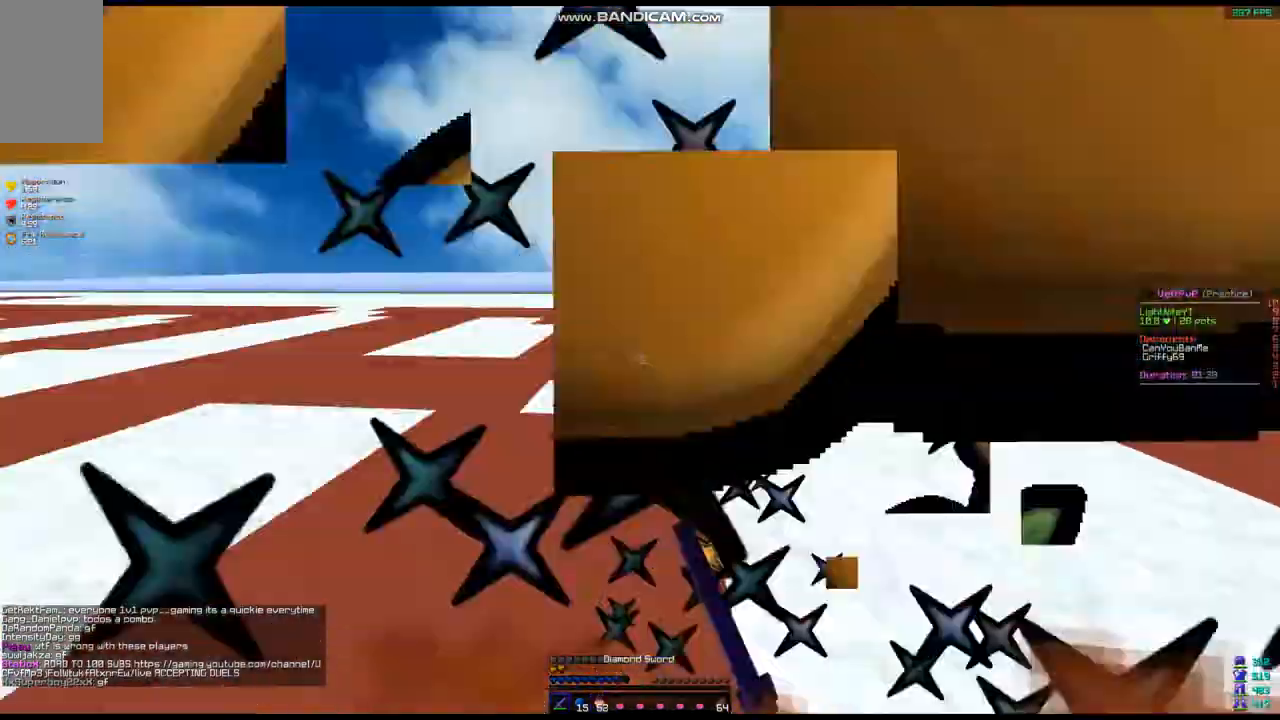
{"keys": ["d", "w"], "mouse": [], "events": [[71, "mouse_left", "up"], [107, "a", "down"], [250, "mouse_left", "down"], [321, "mouse_left", "up"], [357, "a", "up"], [357, "mouse_left", "down"], [393, "d", "down"], [465, "mouse_left", "up"]]}